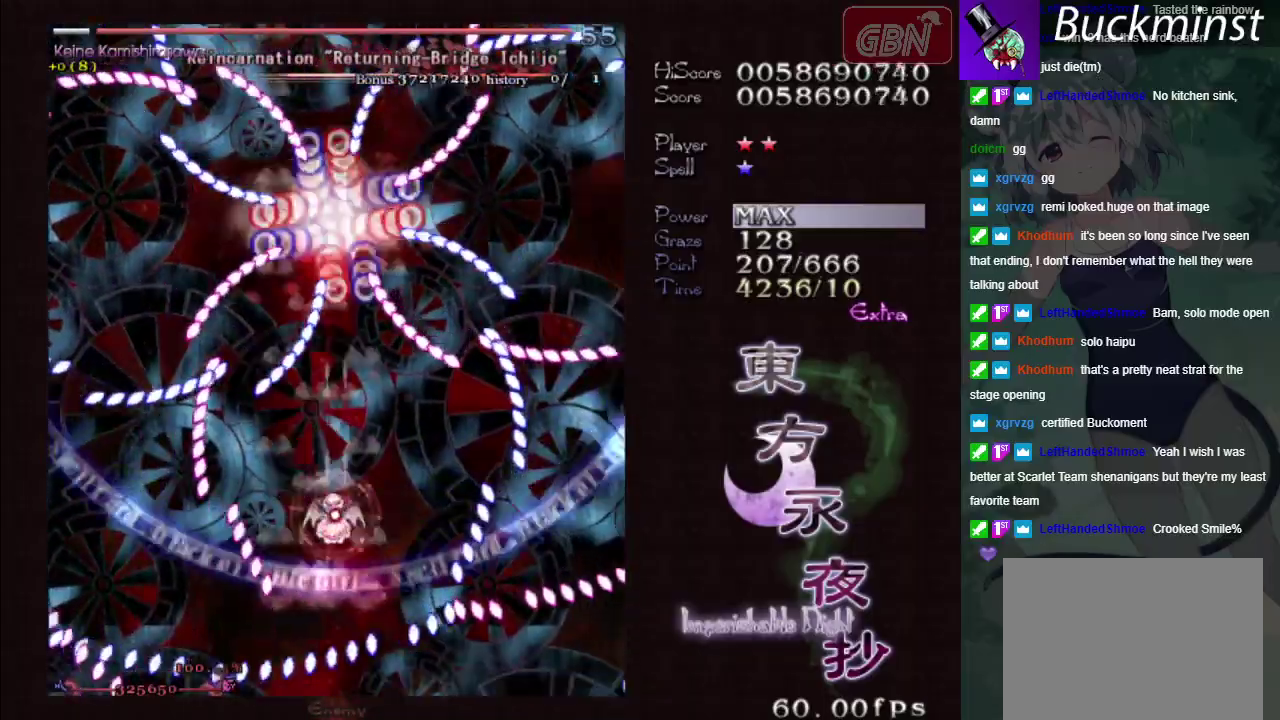
Gameplay with a controller (Xbox layout); each line is a JSON object with the inputs held at the frame after it (dt_ms = milliseconds from this image to that frame). "events" lists button and stick changes between this image and that frame as [ms after this image, input, new state], when the widget could be followed in between. Not read: L3 R3 right_stick.
{"dt_ms": 500, "buttons": ["A", "X"], "left_stick": "up-right", "events": [[83, "left_stick", "left"], [250, "left_stick", "center"], [467, "left_stick", "up-right"]]}
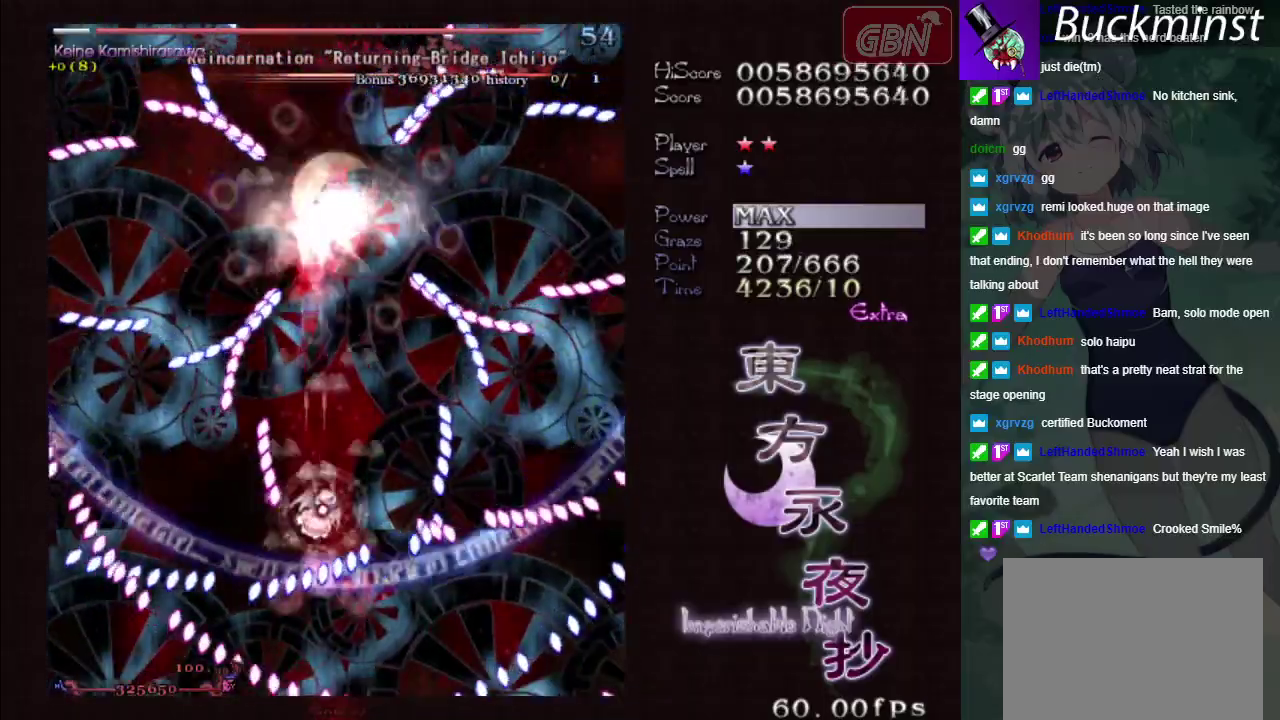
{"dt_ms": 500, "buttons": ["A", "X"], "left_stick": "down", "events": [[500, "left_stick", "down"]]}
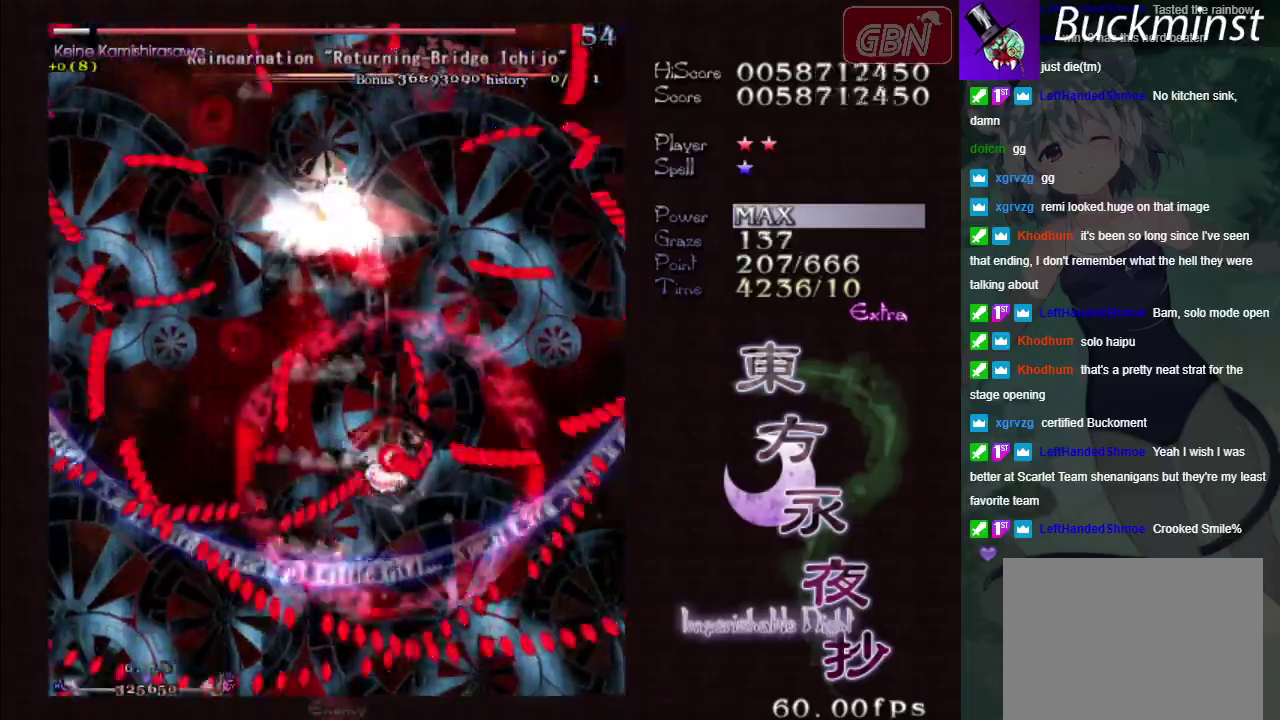
{"dt_ms": 500, "buttons": ["A", "X"], "left_stick": "left", "events": [[83, "left_stick", "down-left"], [267, "left_stick", "center"], [317, "R1", "down"], [417, "left_stick", "left"], [500, "R1", "up"]]}
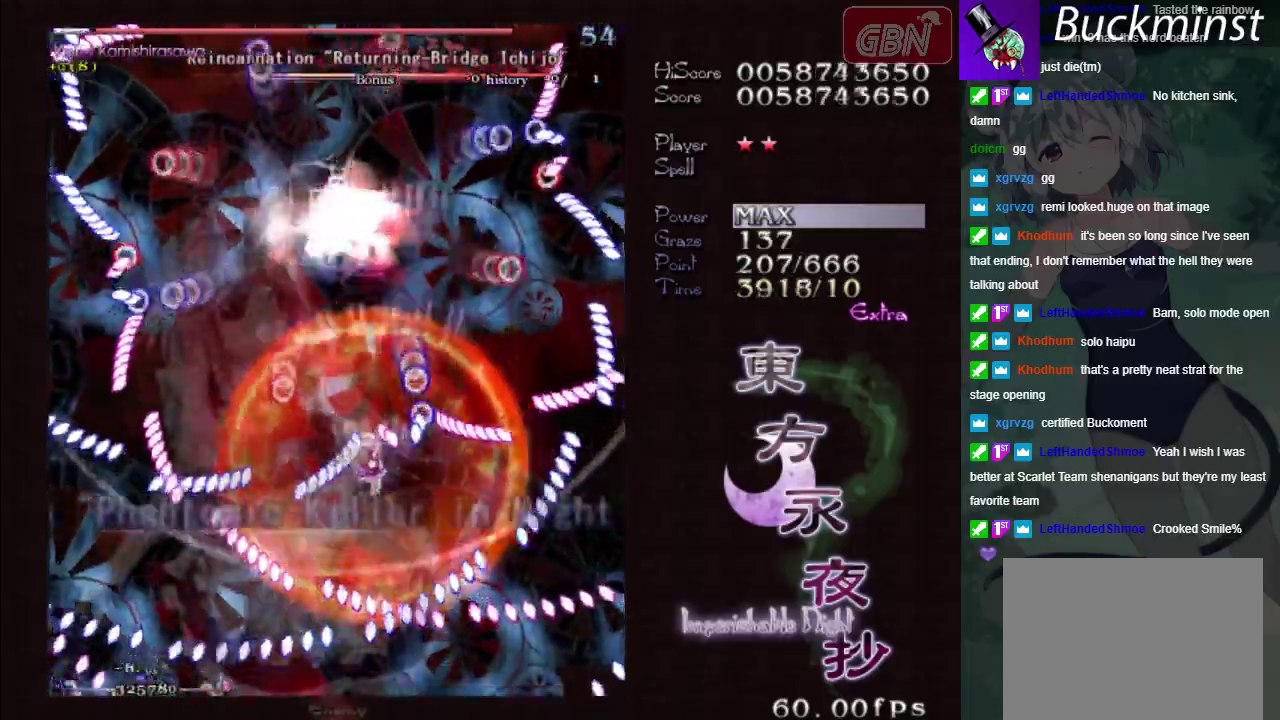
{"dt_ms": 500, "buttons": ["A", "X"], "left_stick": "down-left", "events": [[67, "left_stick", "down-left"], [233, "left_stick", "left"], [483, "left_stick", "down-left"]]}
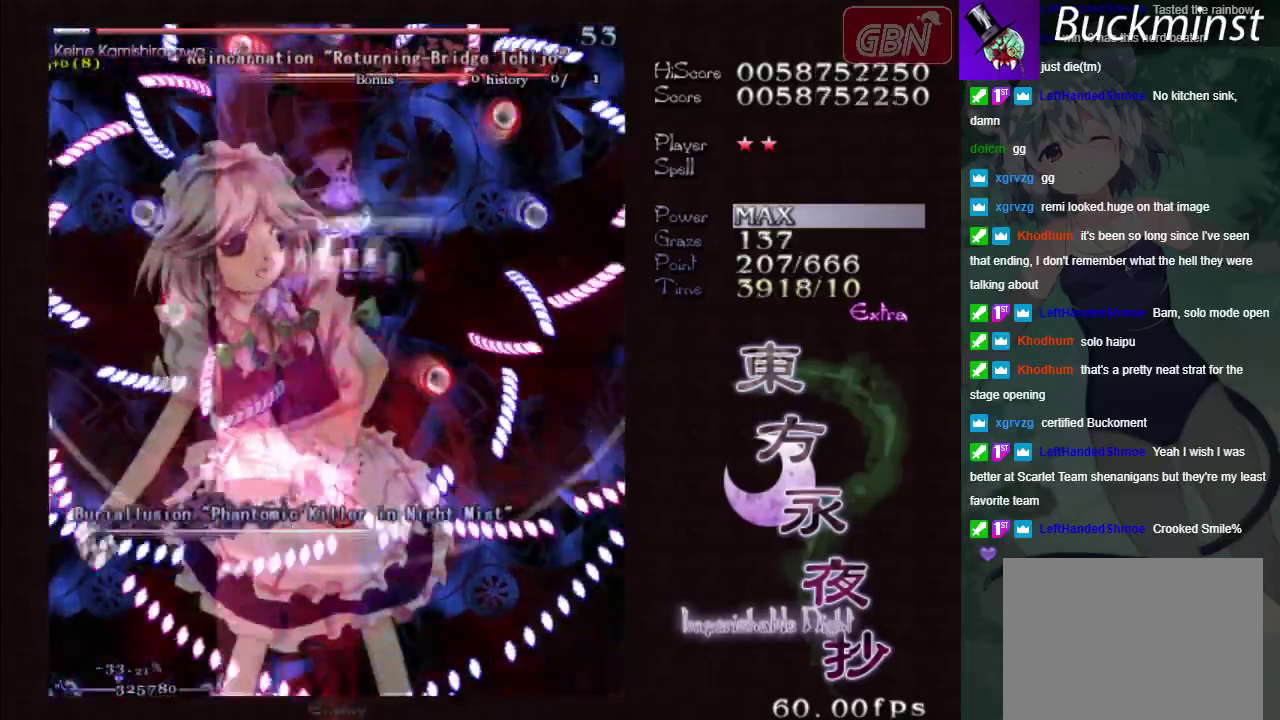
{"dt_ms": 400, "buttons": ["A", "X"], "left_stick": "down-right", "events": [[33, "left_stick", "down"], [100, "left_stick", "down-right"], [150, "left_stick", "center"], [300, "left_stick", "down-right"]]}
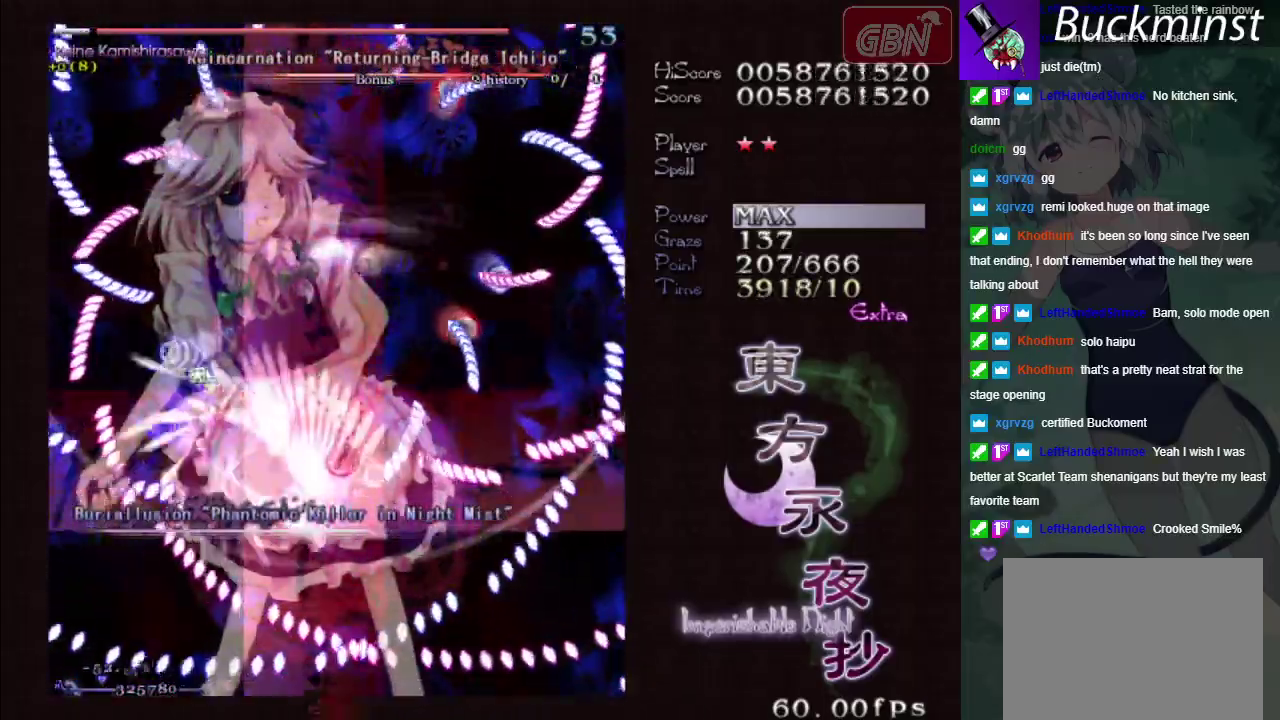
{"dt_ms": 300, "buttons": ["A", "X"], "left_stick": "down-left", "events": [[50, "left_stick", "right"], [133, "left_stick", "center"], [200, "left_stick", "down-left"]]}
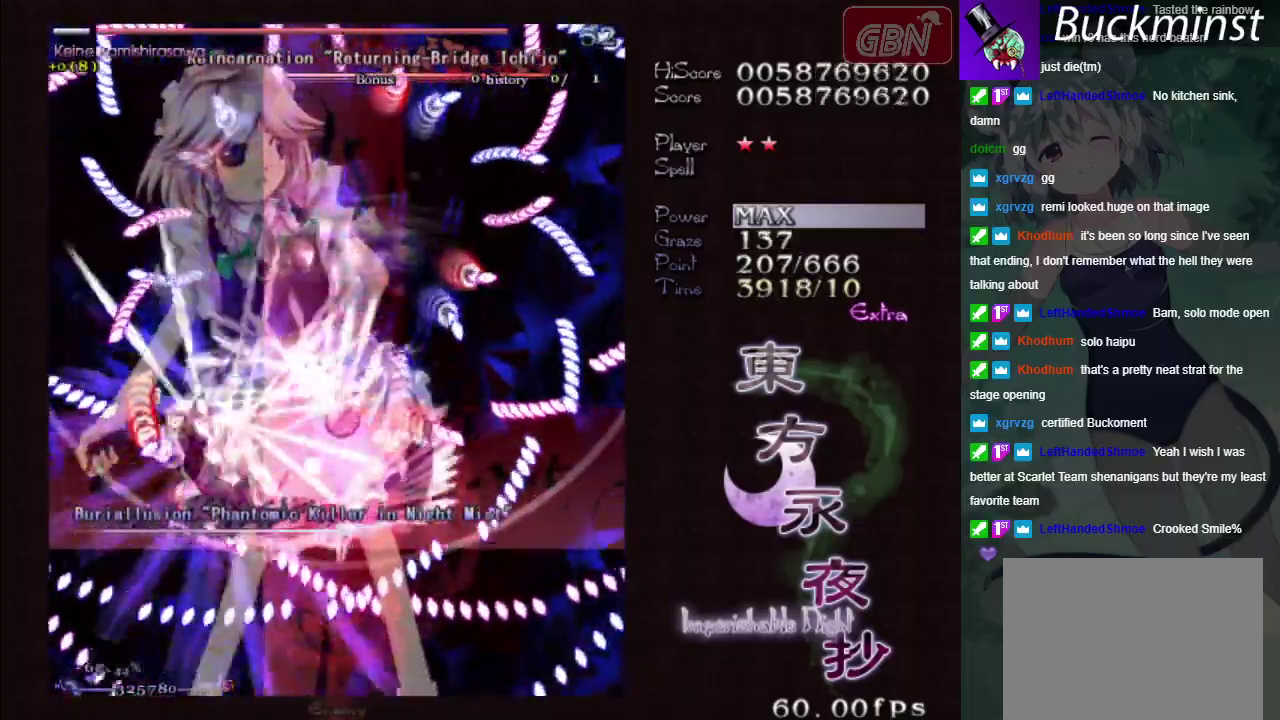
{"dt_ms": 300, "buttons": ["A", "X"], "left_stick": "down", "events": [[100, "left_stick", "left"], [233, "left_stick", "down"]]}
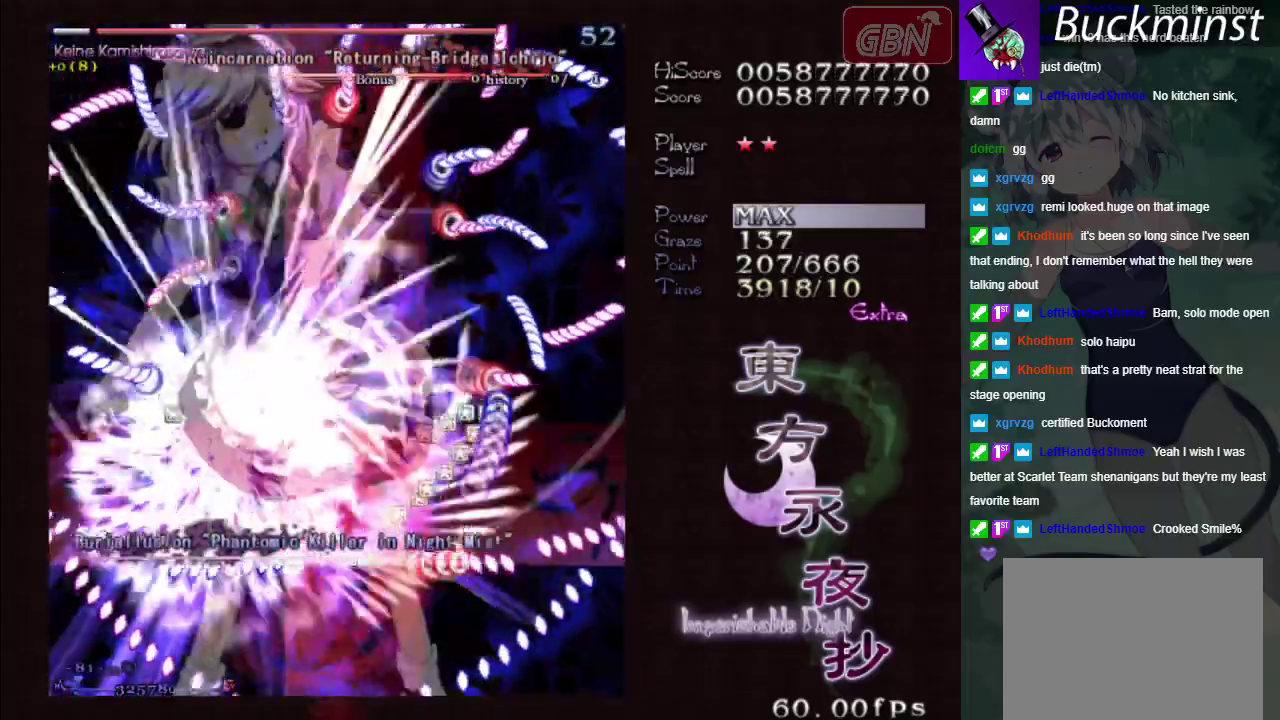
{"dt_ms": 500, "buttons": ["A", "X"], "left_stick": "center", "events": [[217, "left_stick", "center"]]}
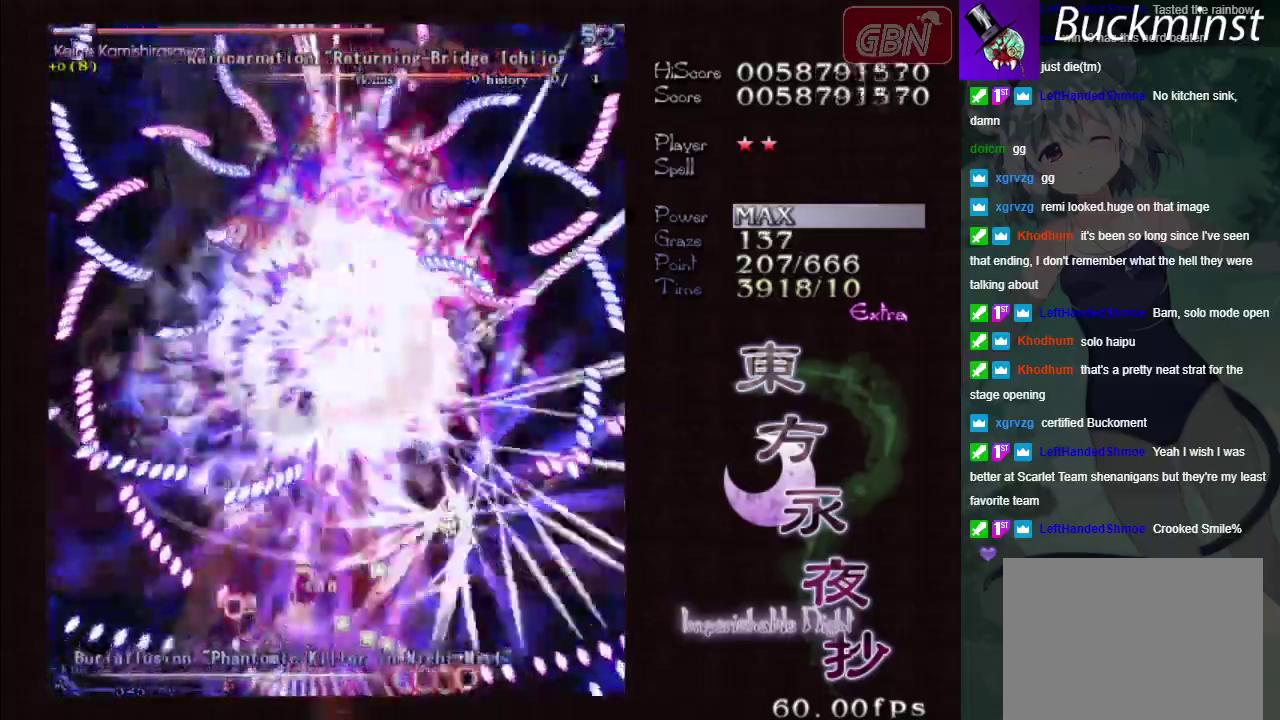
{"dt_ms": 300, "buttons": ["A", "X"], "left_stick": "center", "events": []}
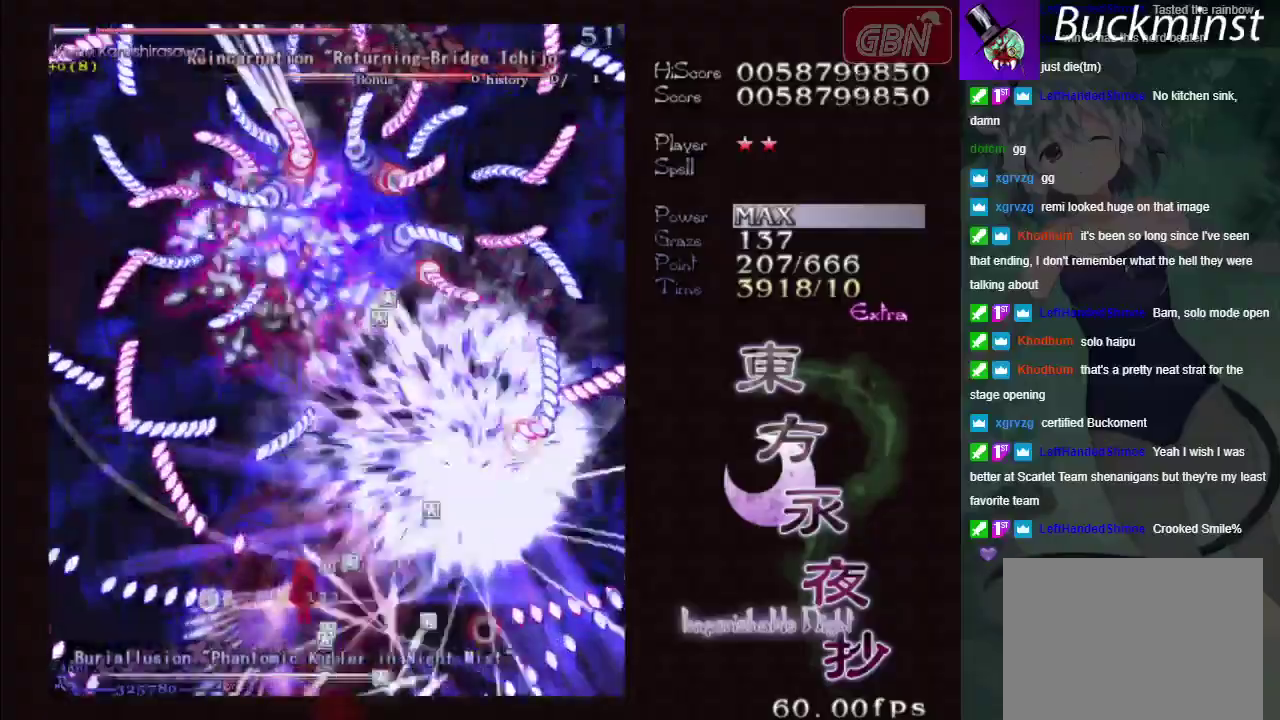
{"dt_ms": 700, "buttons": ["A", "X"], "left_stick": "center", "events": [[500, "left_stick", "up-left"], [600, "left_stick", "center"]]}
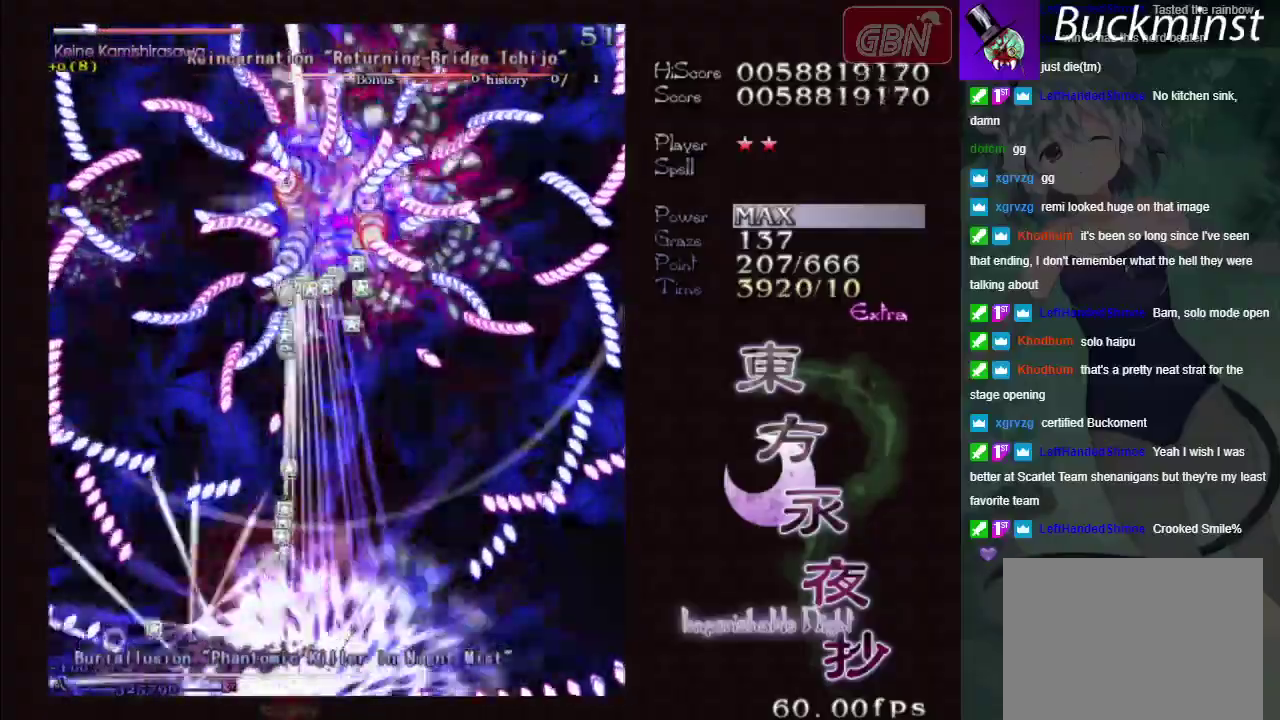
{"dt_ms": 500, "buttons": ["A", "X"], "left_stick": "right", "events": [[350, "left_stick", "right"]]}
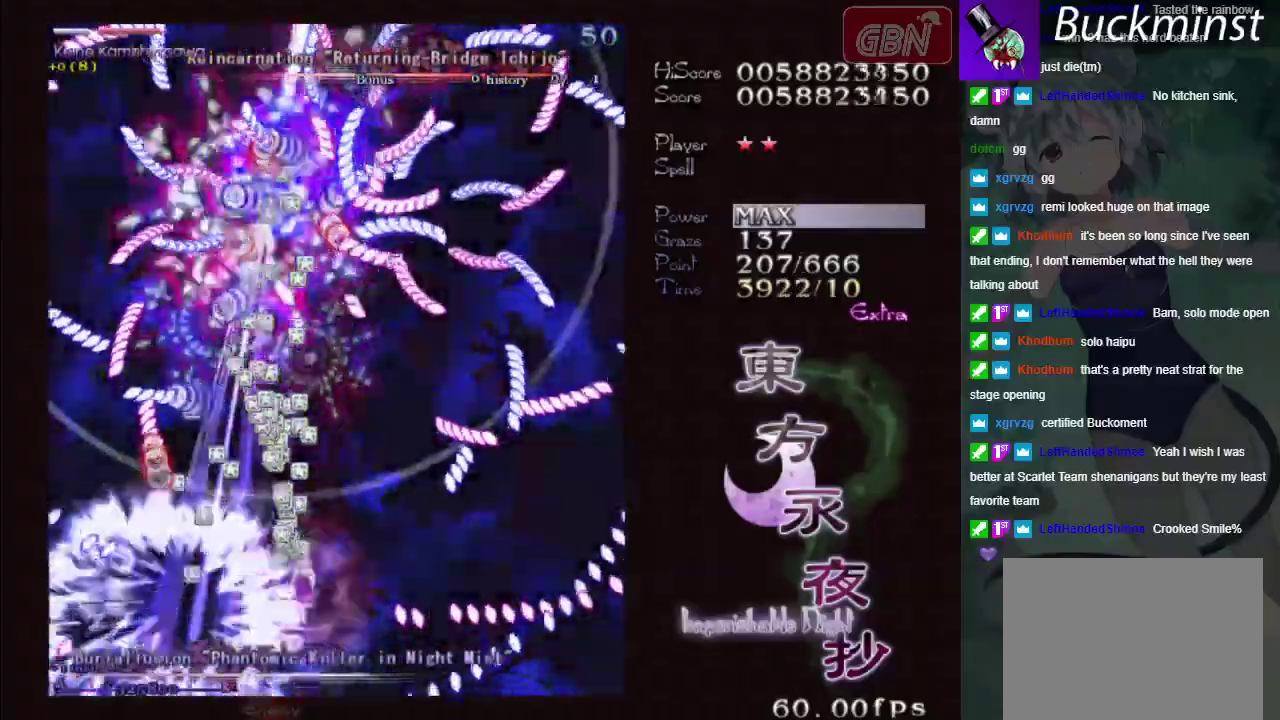
{"dt_ms": 500, "buttons": ["A", "X"], "left_stick": "down-right", "events": [[50, "left_stick", "up-left"], [300, "left_stick", "center"], [350, "left_stick", "down-right"]]}
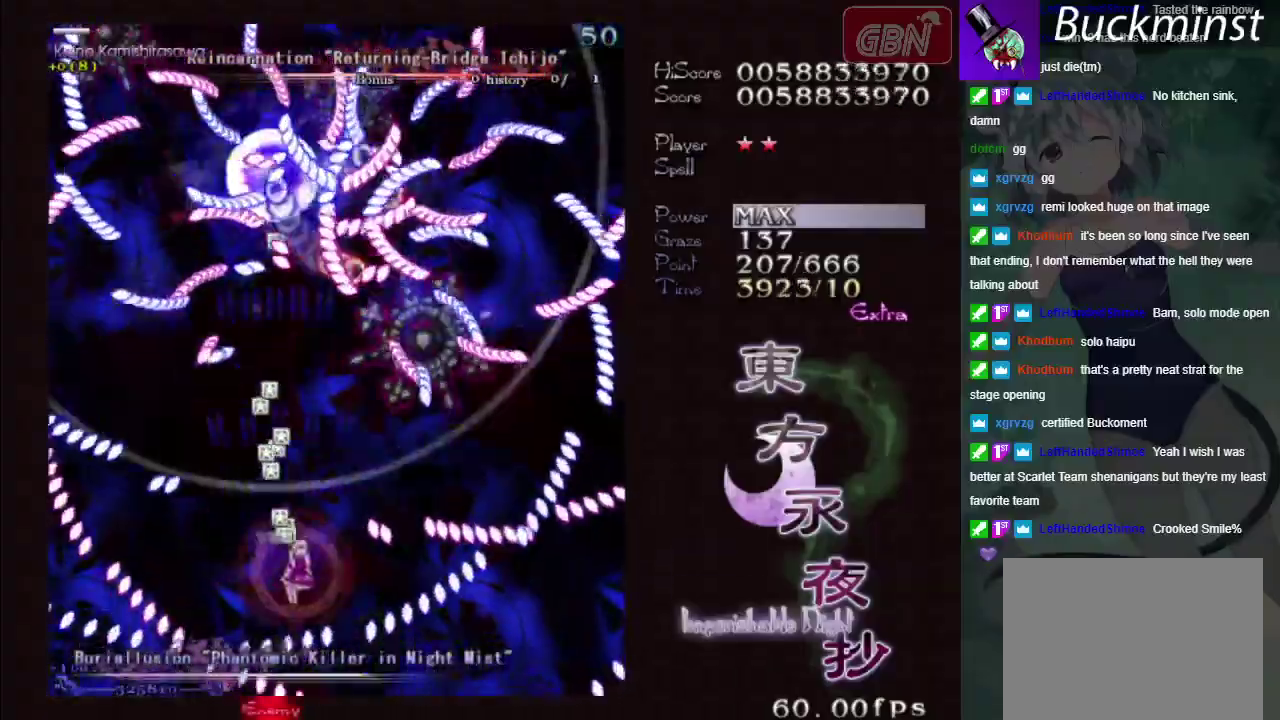
{"dt_ms": 500, "buttons": ["A", "X"], "left_stick": "up-right", "events": [[83, "left_stick", "up"], [167, "left_stick", "up-left"], [283, "left_stick", "up"], [400, "left_stick", "up-right"]]}
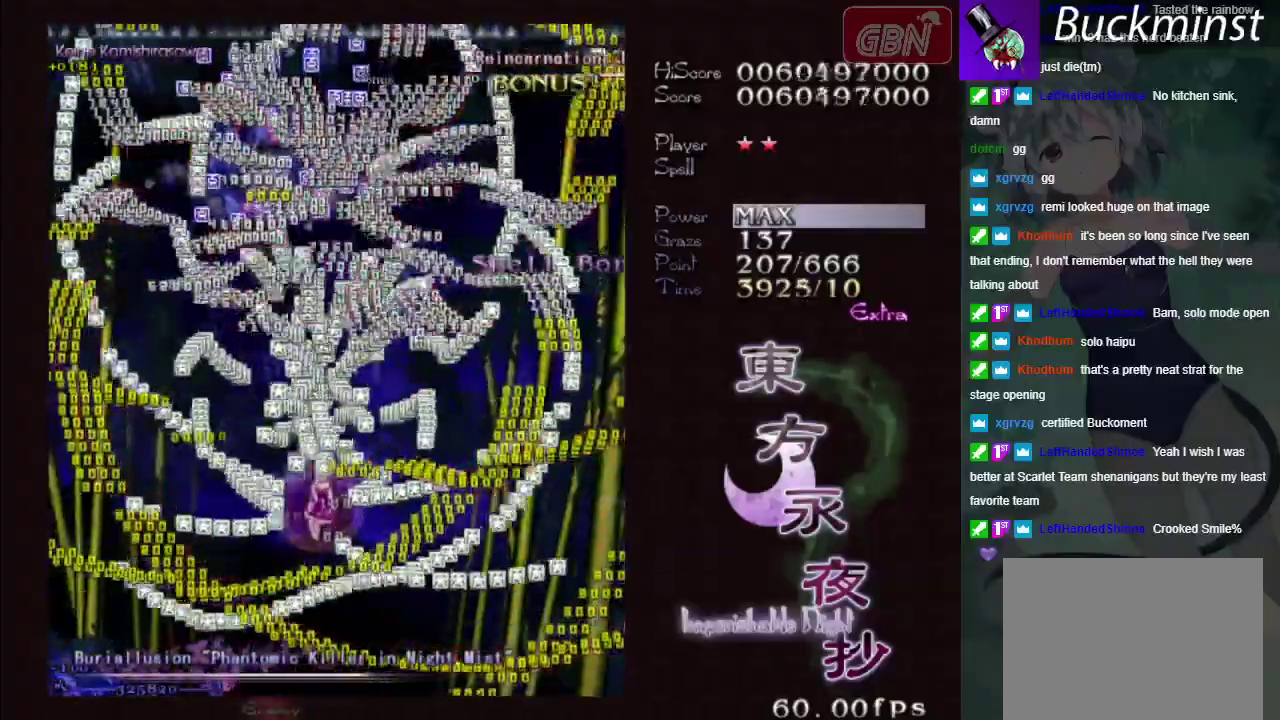
{"dt_ms": 500, "buttons": ["A", "X"], "left_stick": "center", "events": [[250, "left_stick", "center"]]}
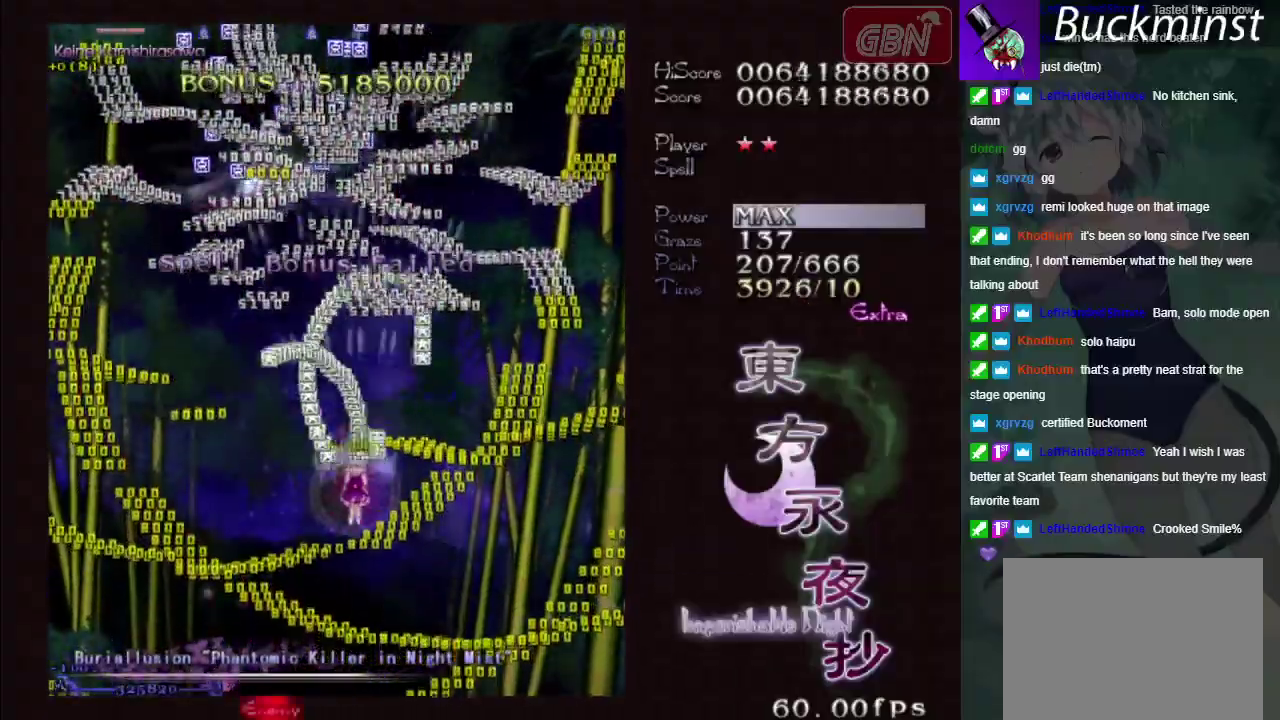
{"dt_ms": 500, "buttons": ["A", "X"], "left_stick": "center", "events": [[17, "left_stick", "down"], [233, "left_stick", "left"], [333, "left_stick", "up-left"], [467, "left_stick", "center"]]}
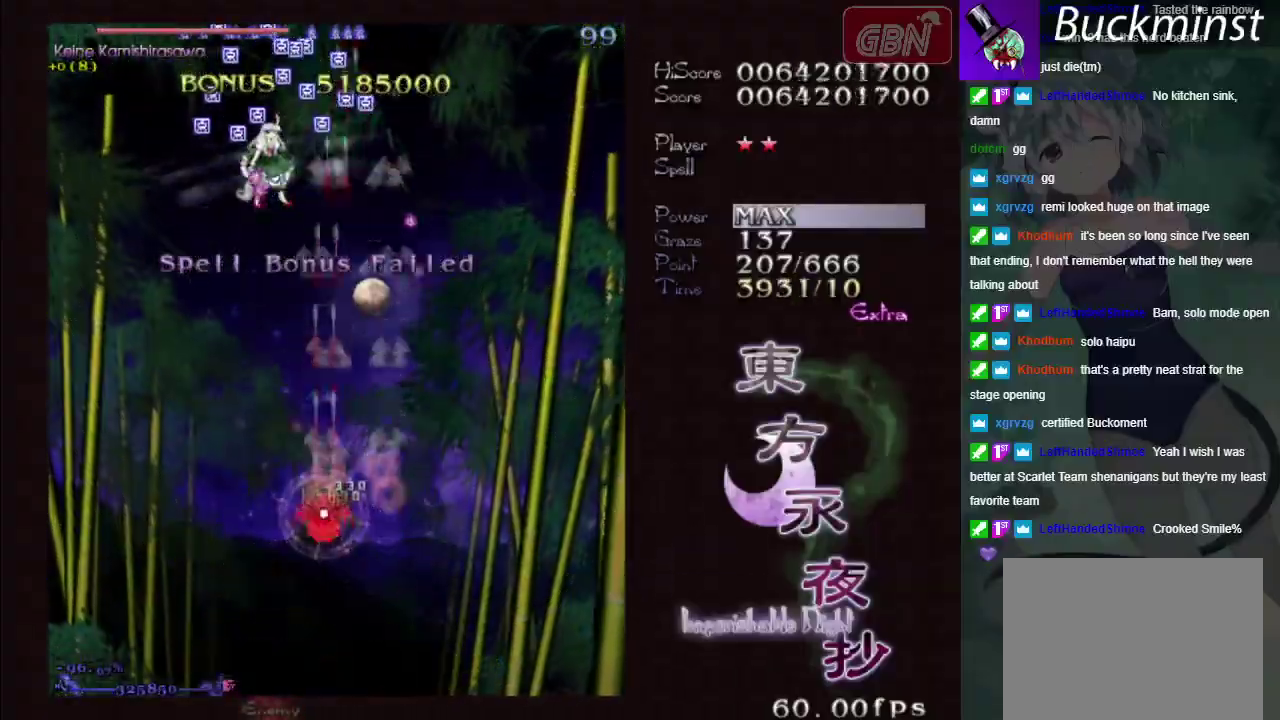
{"dt_ms": 500, "buttons": ["A", "X"], "left_stick": "center", "events": [[217, "left_stick", "up-left"], [467, "left_stick", "center"]]}
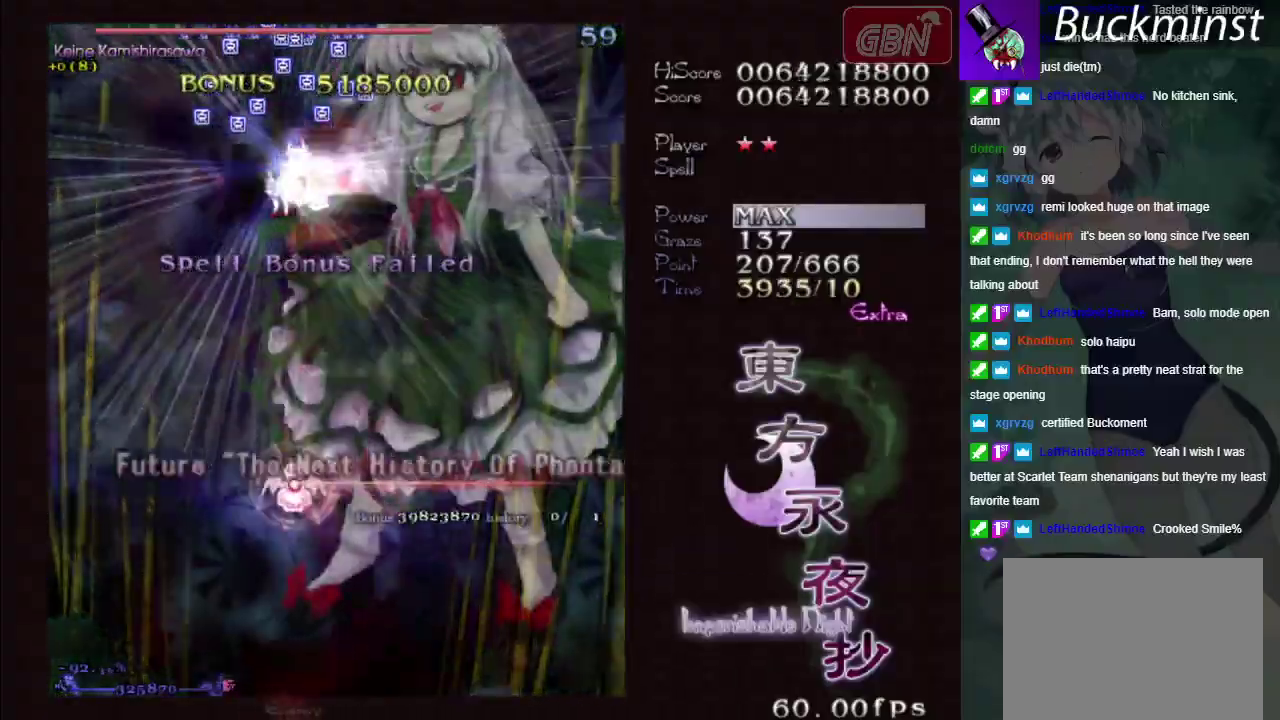
{"dt_ms": 500, "buttons": ["A", "X"], "left_stick": "down", "events": [[50, "left_stick", "right"], [117, "left_stick", "center"], [433, "left_stick", "down"]]}
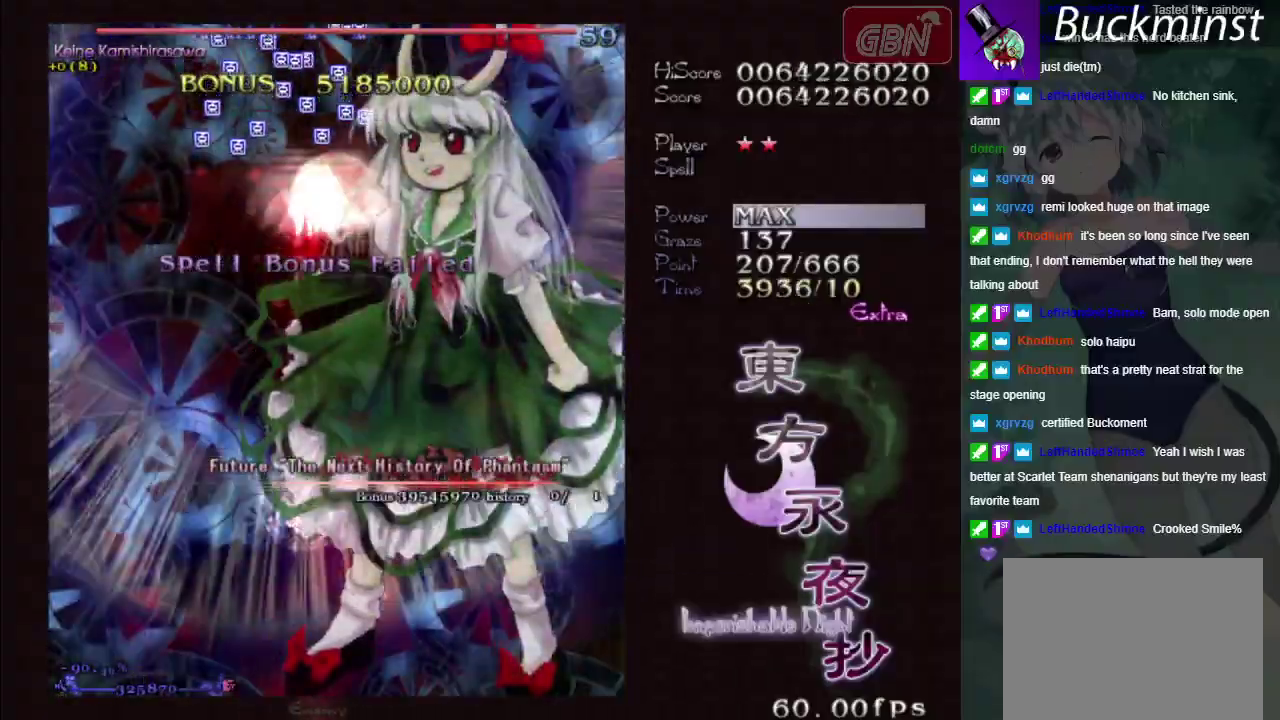
{"dt_ms": 500, "buttons": ["A", "X"], "left_stick": "down-right", "events": [[367, "left_stick", "down-right"]]}
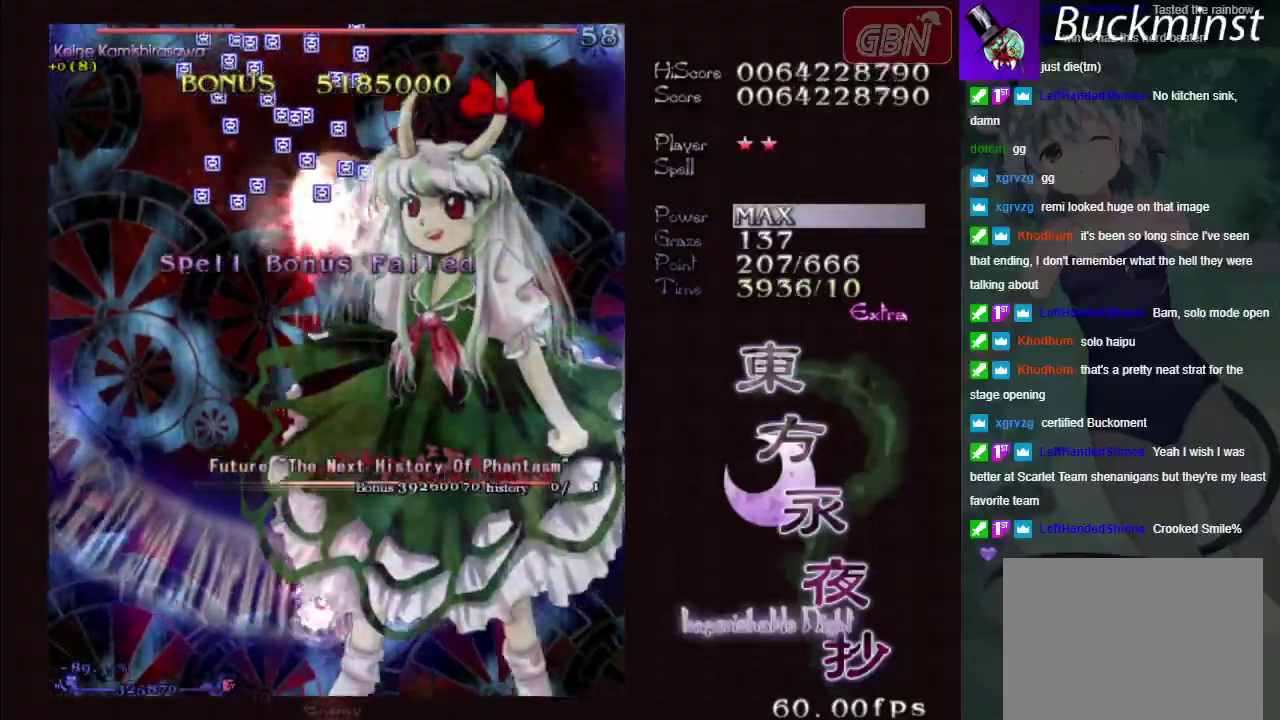
{"dt_ms": 500, "buttons": ["A", "X"], "left_stick": "down", "events": [[83, "left_stick", "down"], [150, "left_stick", "down-left"], [283, "left_stick", "down"]]}
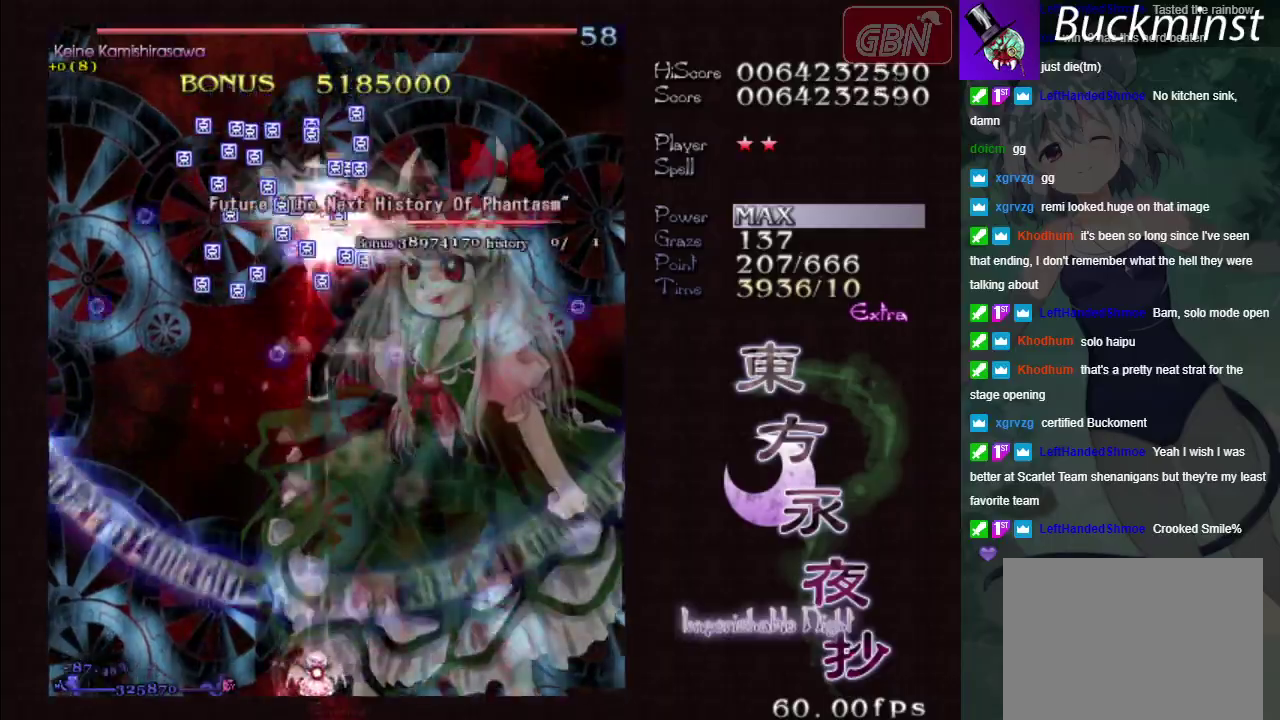
{"dt_ms": 500, "buttons": ["A", "X"], "left_stick": "center", "events": [[350, "left_stick", "center"]]}
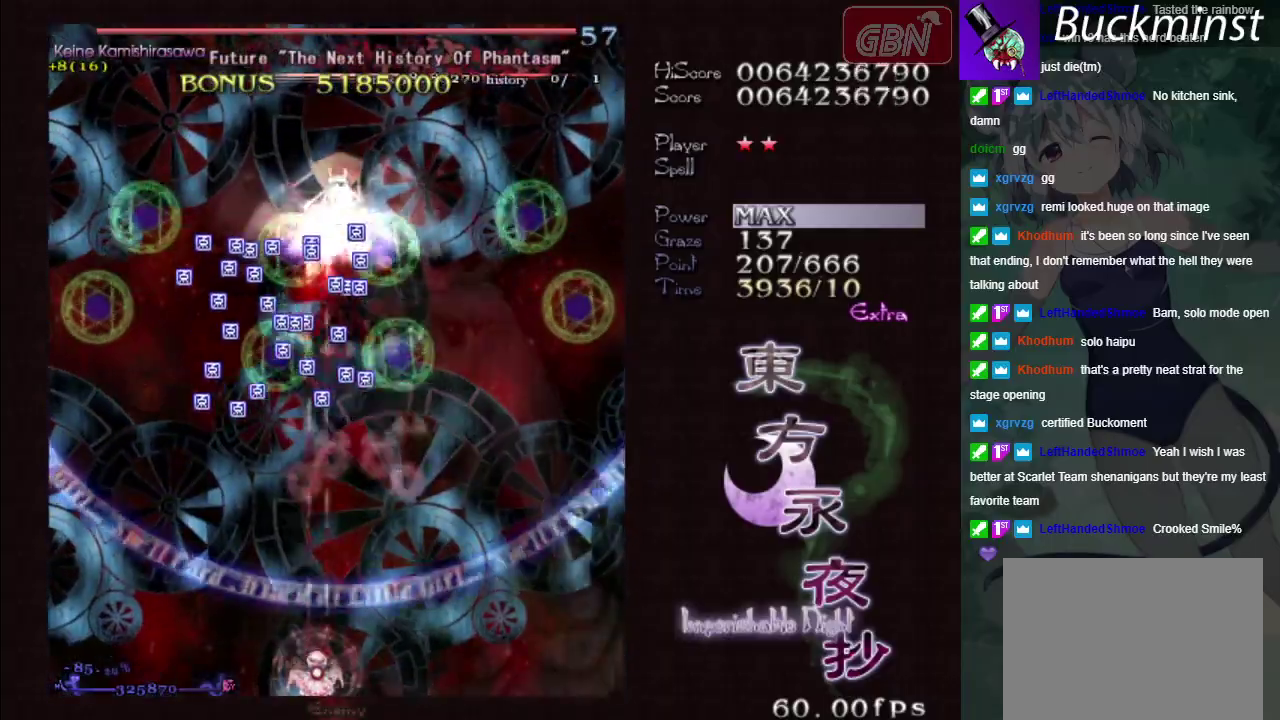
{"dt_ms": 500, "buttons": ["A", "X"], "left_stick": "up-left", "events": [[133, "left_stick", "up"], [433, "left_stick", "up-left"]]}
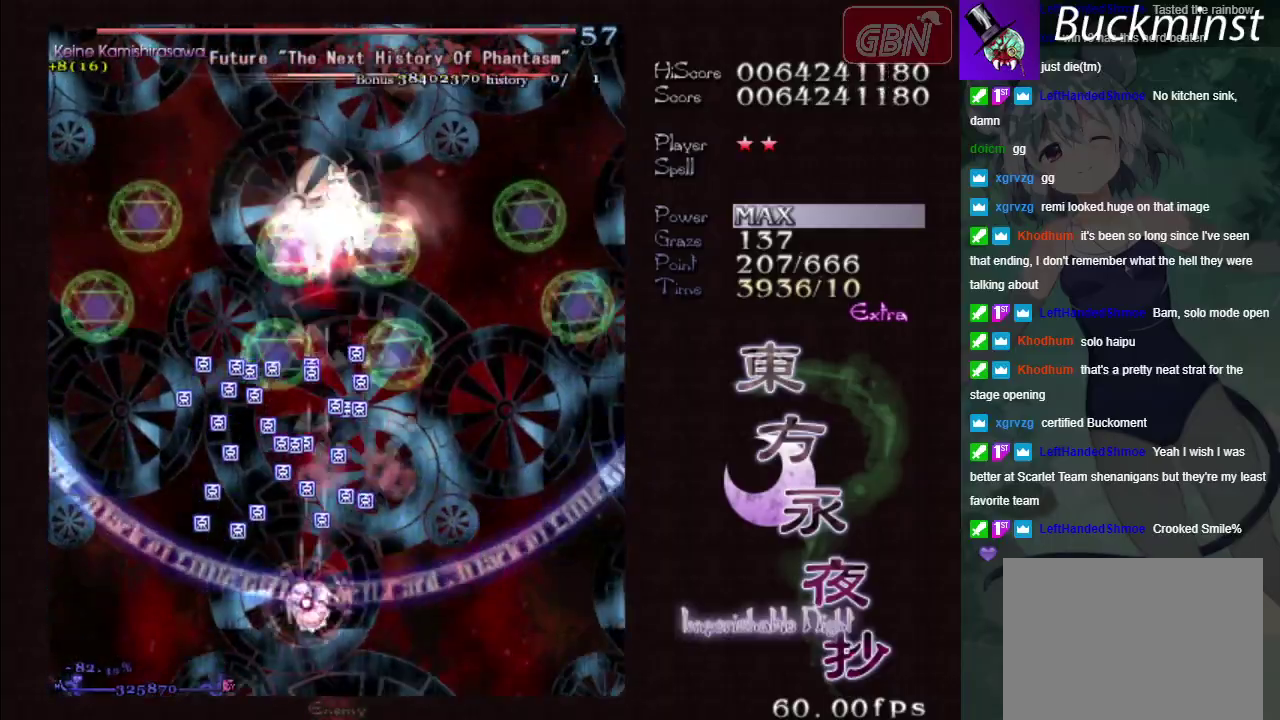
{"dt_ms": 600, "buttons": ["A", "X"], "left_stick": "down-left", "events": [[33, "left_stick", "left"], [550, "left_stick", "down-left"]]}
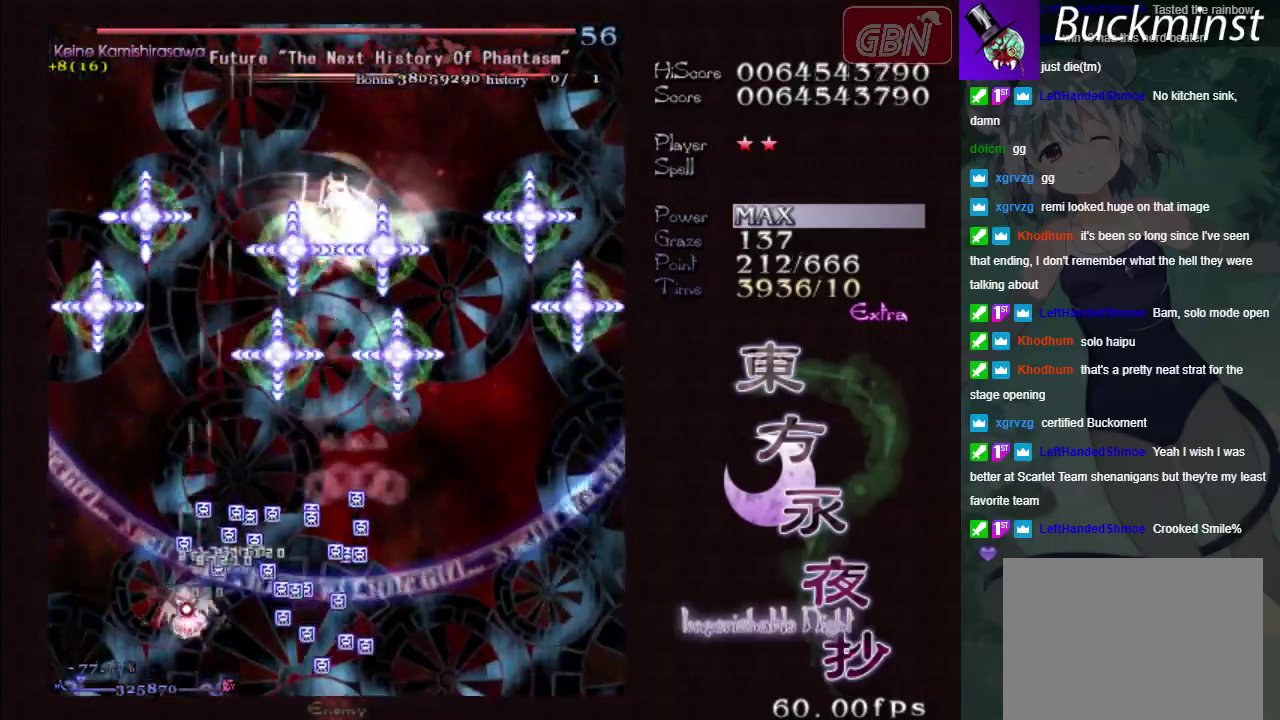
{"dt_ms": 400, "buttons": ["A", "X"], "left_stick": "down-right", "events": [[17, "left_stick", "down"], [117, "left_stick", "down-right"]]}
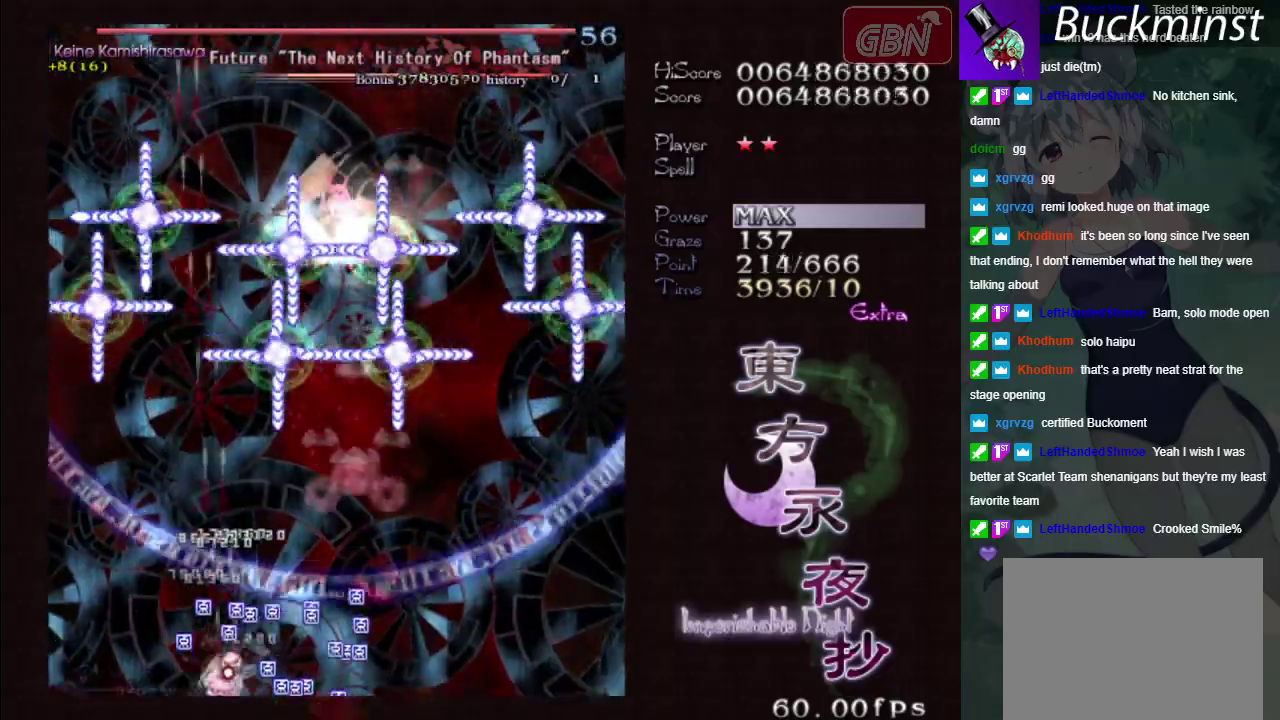
{"dt_ms": 500, "buttons": ["A", "X"], "left_stick": "down-right", "events": []}